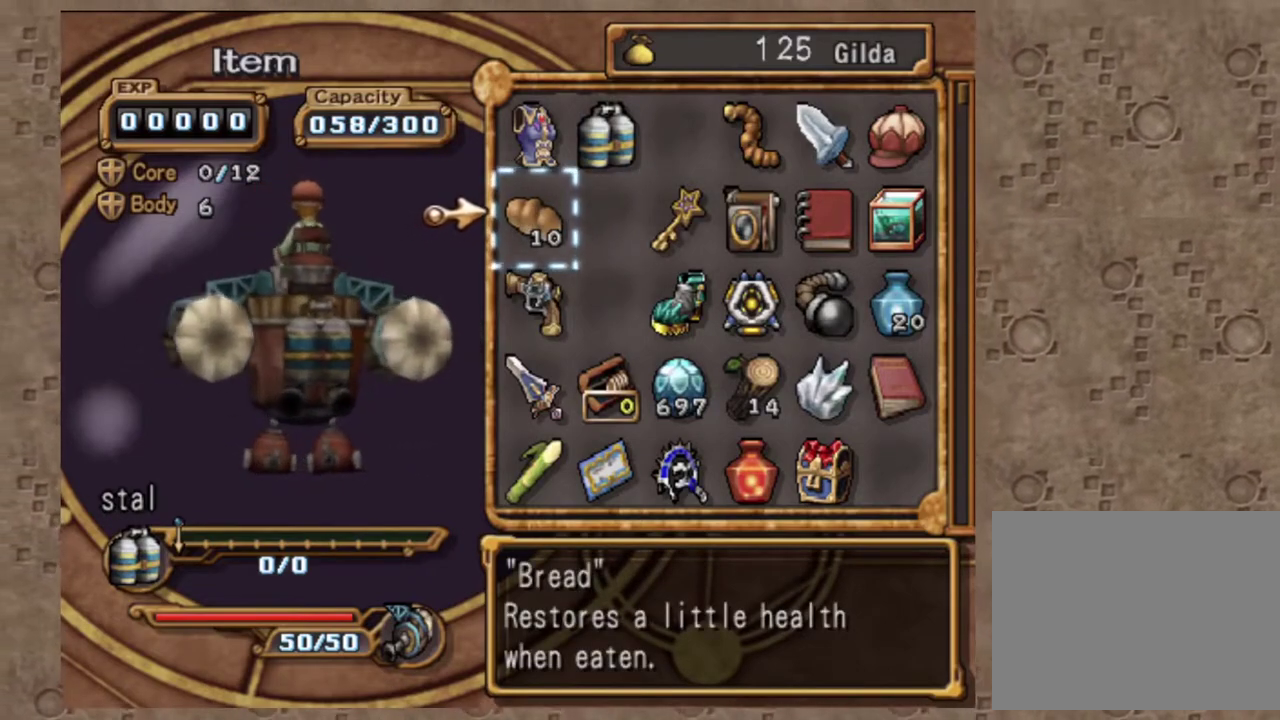
Gameplay with a controller (PlayStation layout); each line is a JSON object with the inputs held at the frame after it (dt_ms = milliseconds from this image to that frame). "events" lists button and stick changes between this image and that frame as [ms after this image, input, new state], when the widget could be followed in between. Not read: R3 right_stick.
{"dt_ms": 400, "buttons": ["DPAD_RIGHT"], "left_stick": "center", "events": [[350, "DPAD_RIGHT", "down"]]}
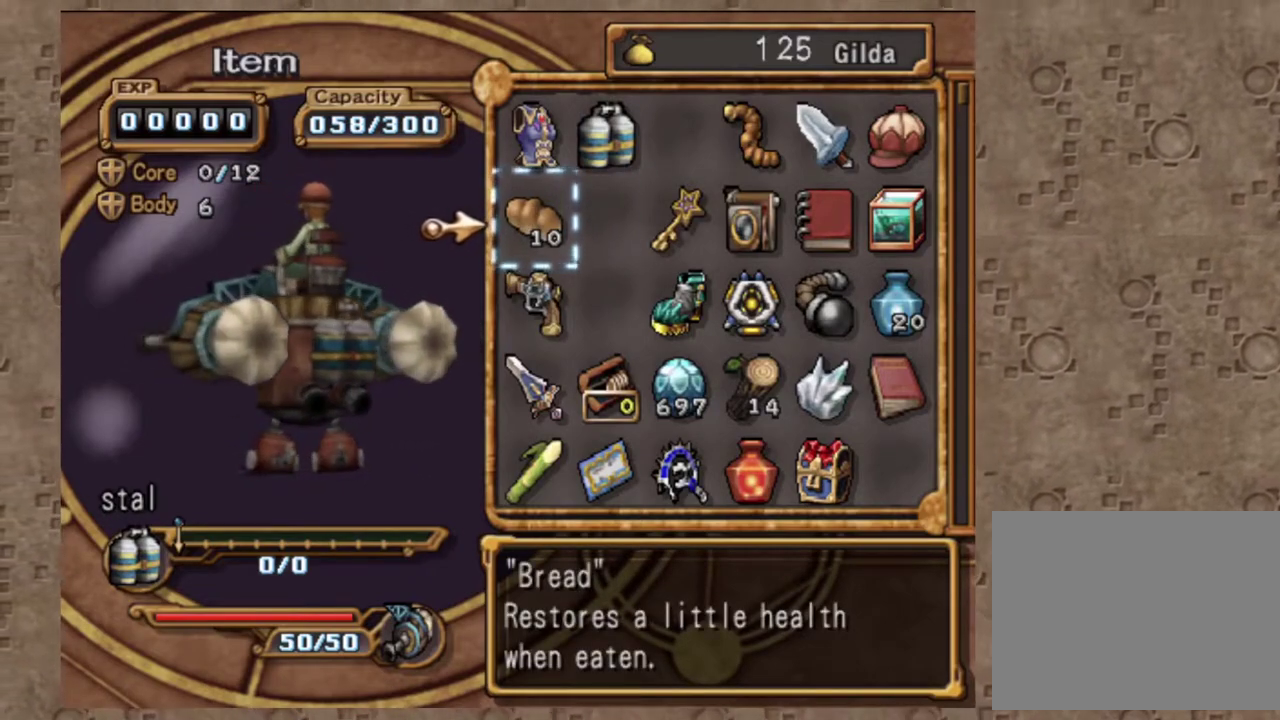
{"dt_ms": 600, "buttons": [], "left_stick": "center", "events": [[67, "DPAD_RIGHT", "up"], [267, "DPAD_DOWN", "down"], [383, "DPAD_DOWN", "up"], [467, "DPAD_RIGHT", "down"], [567, "DPAD_RIGHT", "up"]]}
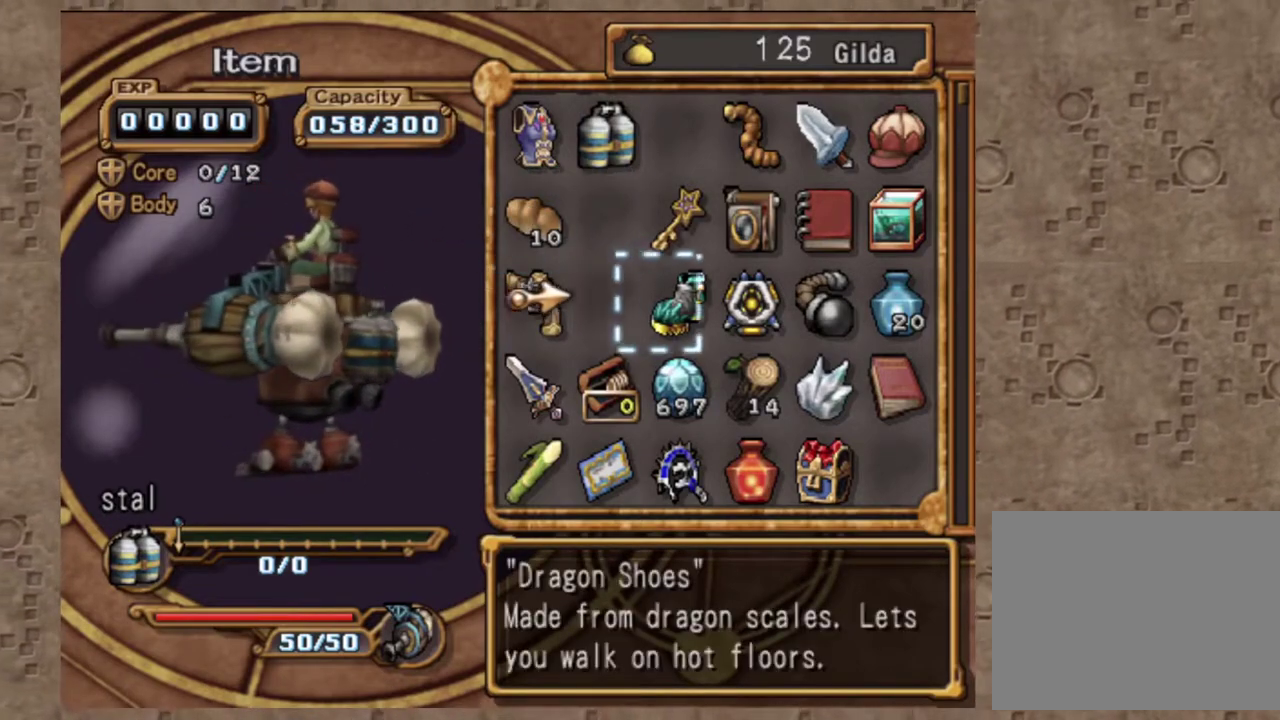
{"dt_ms": 400, "buttons": ["DPAD_UP"], "left_stick": "center", "events": [[167, "DPAD_LEFT", "down"], [267, "DPAD_LEFT", "up"], [367, "DPAD_UP", "down"]]}
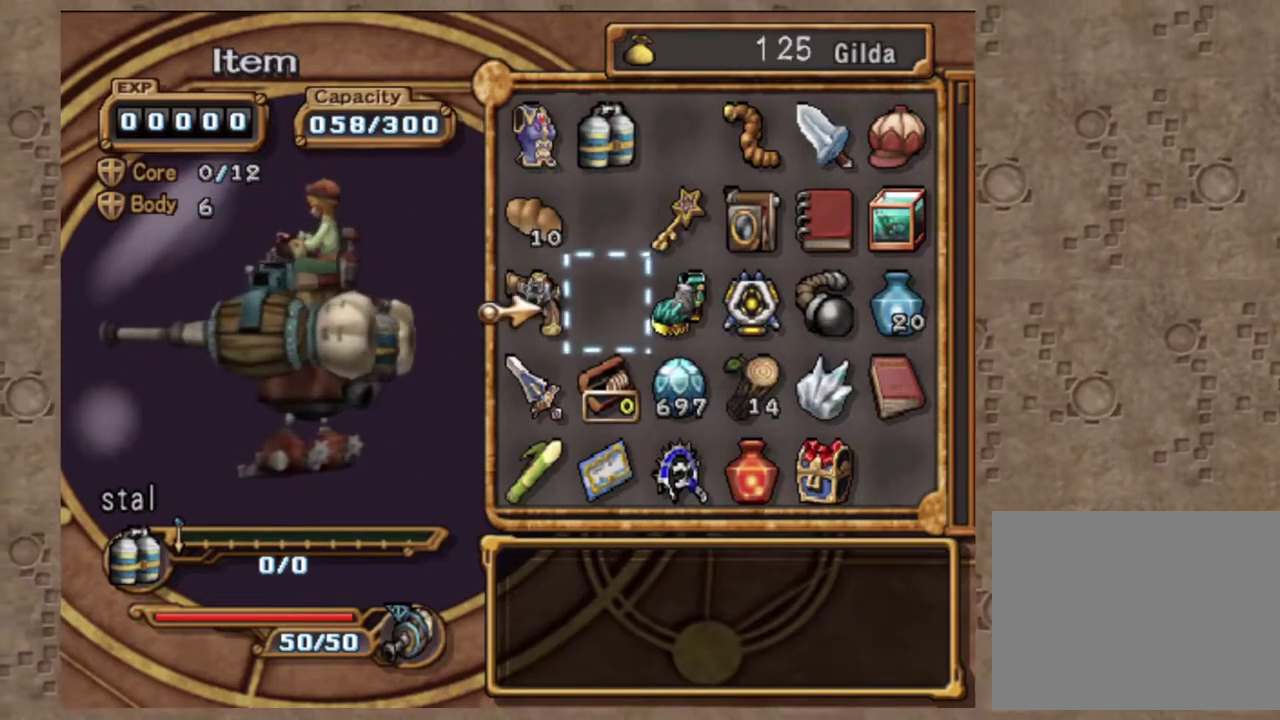
{"dt_ms": 600, "buttons": [], "left_stick": "center", "events": [[50, "DPAD_UP", "up"], [133, "DPAD_LEFT", "down"], [250, "DPAD_LEFT", "up"]]}
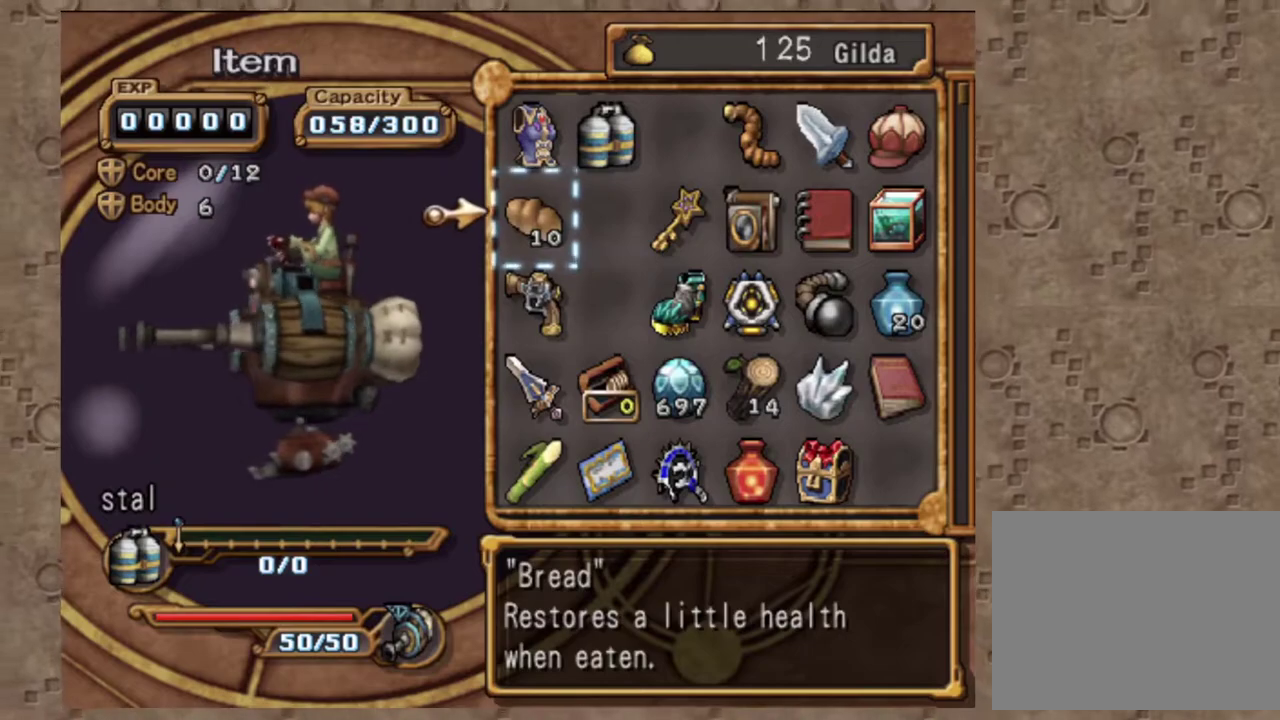
{"dt_ms": 400, "buttons": ["CROSS"], "left_stick": "center", "events": [[400, "CROSS", "down"]]}
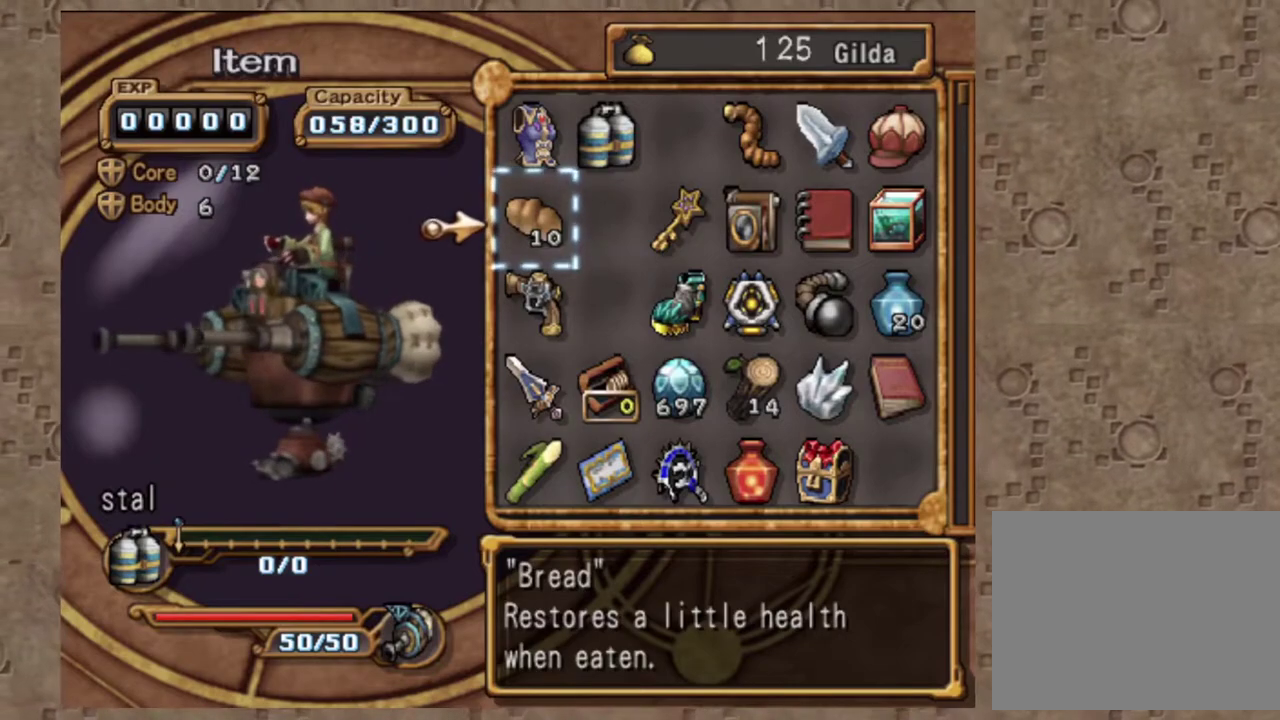
{"dt_ms": 600, "buttons": [], "left_stick": "center", "events": [[133, "CROSS", "up"]]}
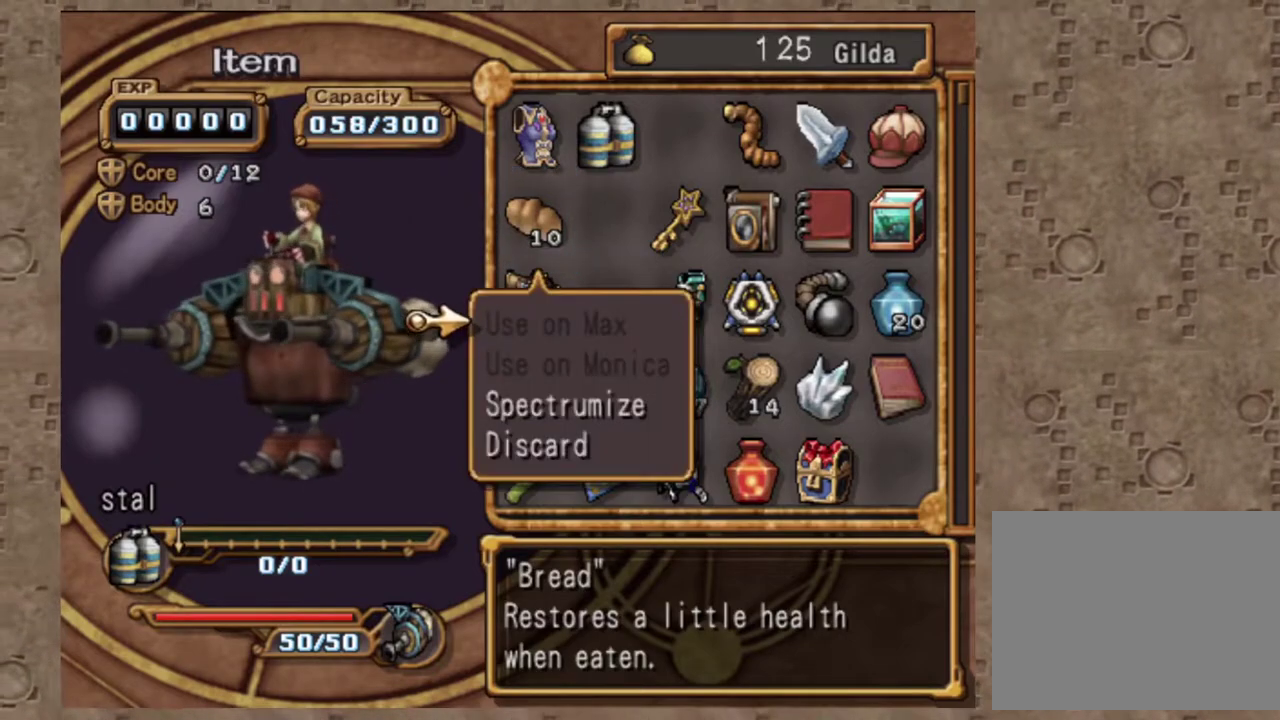
{"dt_ms": 400, "buttons": ["CROSS"], "left_stick": "center", "events": [[17, "CIRCLE", "down"], [167, "CIRCLE", "up"], [217, "DPAD_UP", "down"], [350, "DPAD_UP", "up"], [367, "CROSS", "down"]]}
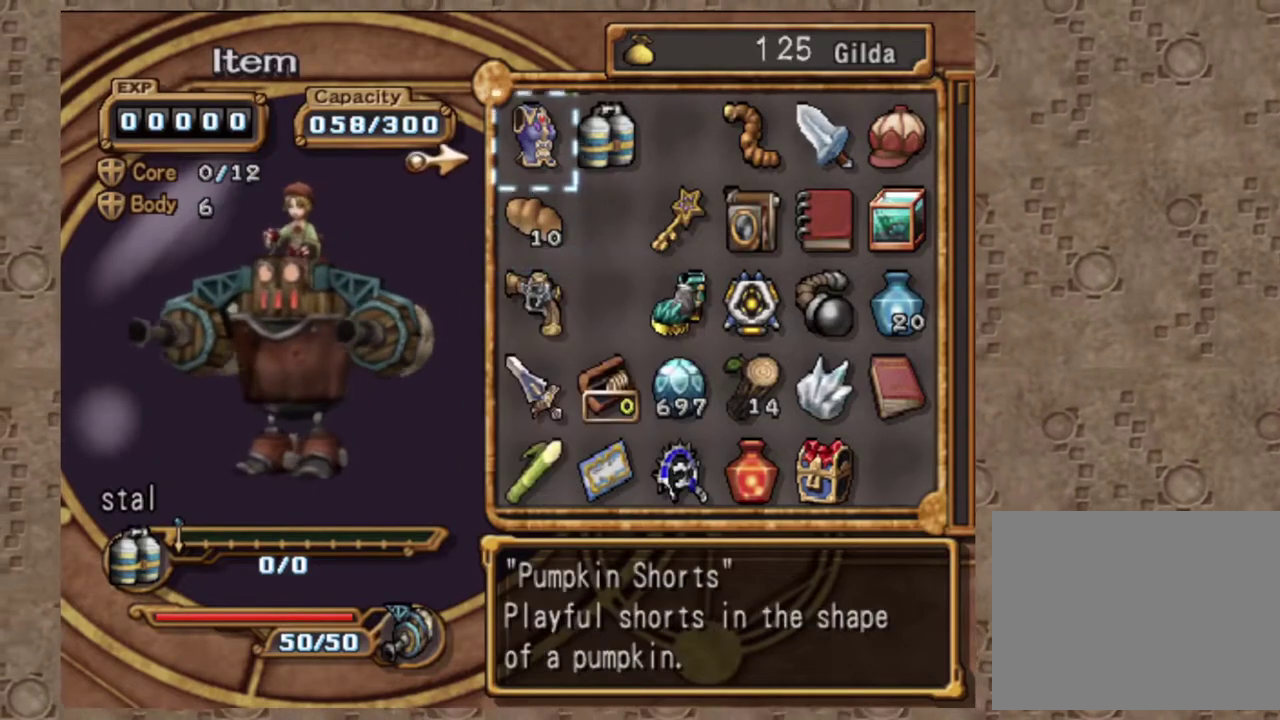
{"dt_ms": 600, "buttons": [], "left_stick": "center", "events": [[83, "CROSS", "up"], [250, "CROSS", "down"], [383, "CROSS", "up"]]}
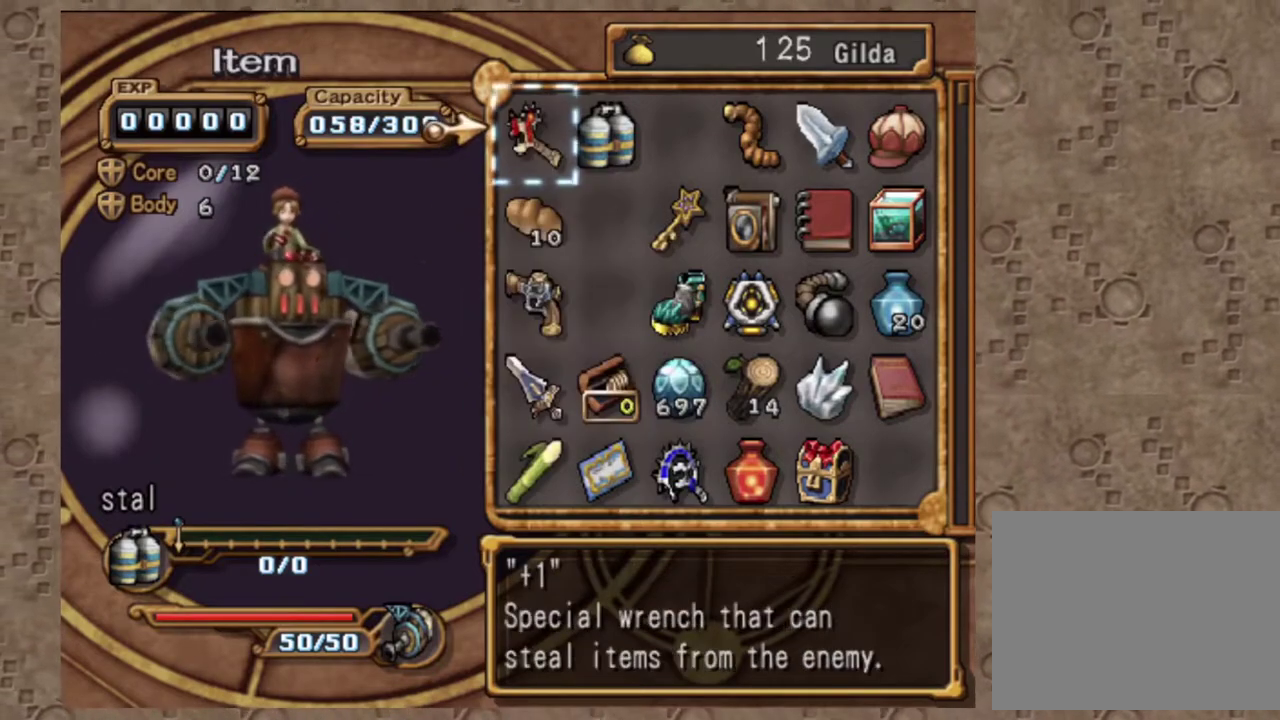
{"dt_ms": 400, "buttons": [], "left_stick": "center", "events": []}
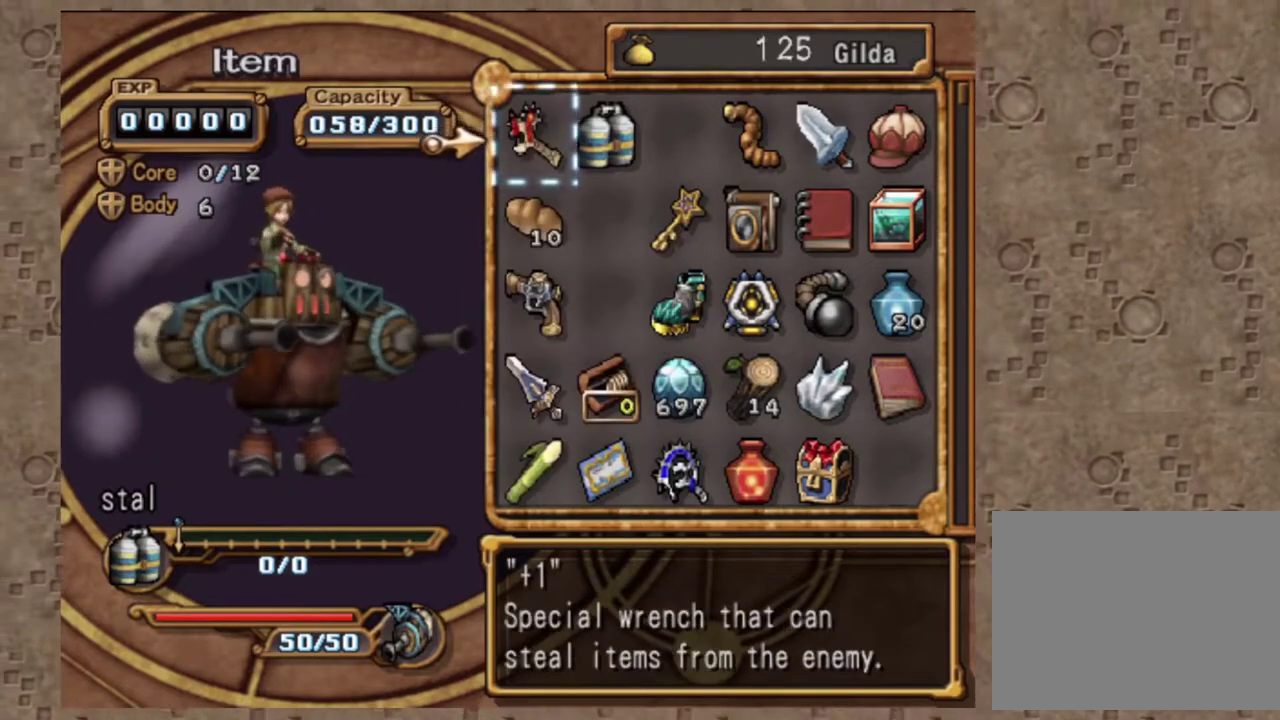
{"dt_ms": 600, "buttons": [], "left_stick": "center", "events": [[67, "CROSS", "down"], [183, "CROSS", "up"], [300, "DPAD_UP", "down"], [400, "DPAD_UP", "up"], [500, "DPAD_UP", "down"], [600, "DPAD_UP", "up"]]}
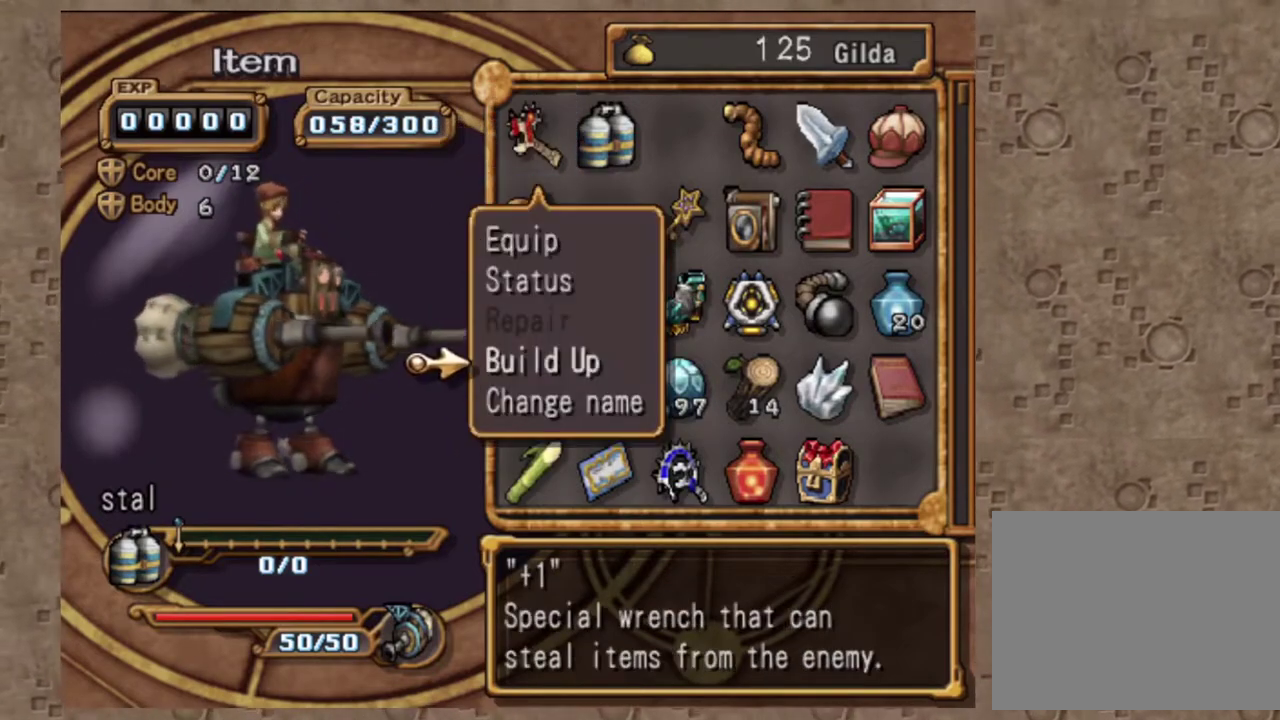
{"dt_ms": 400, "buttons": ["DPAD_DOWN"], "left_stick": "center", "events": [[400, "DPAD_DOWN", "down"]]}
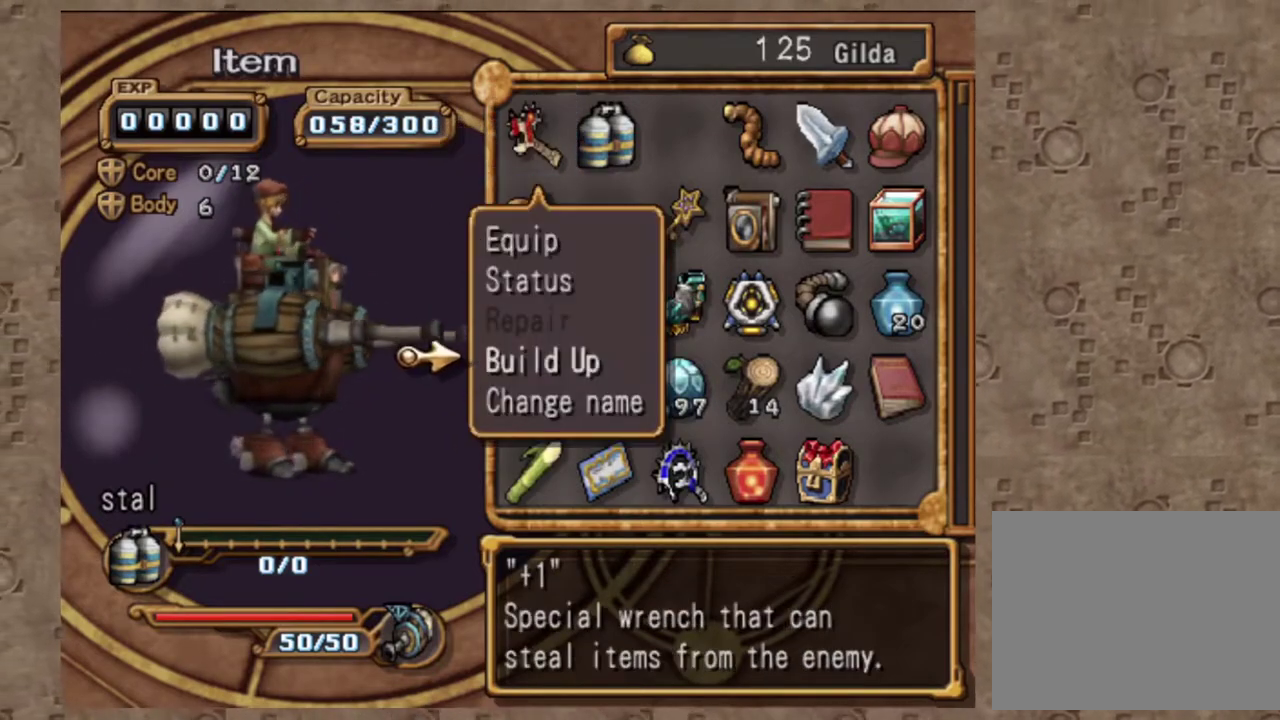
{"dt_ms": 600, "buttons": [], "left_stick": "center", "events": [[100, "DPAD_DOWN", "up"], [467, "CROSS", "down"], [600, "CROSS", "up"]]}